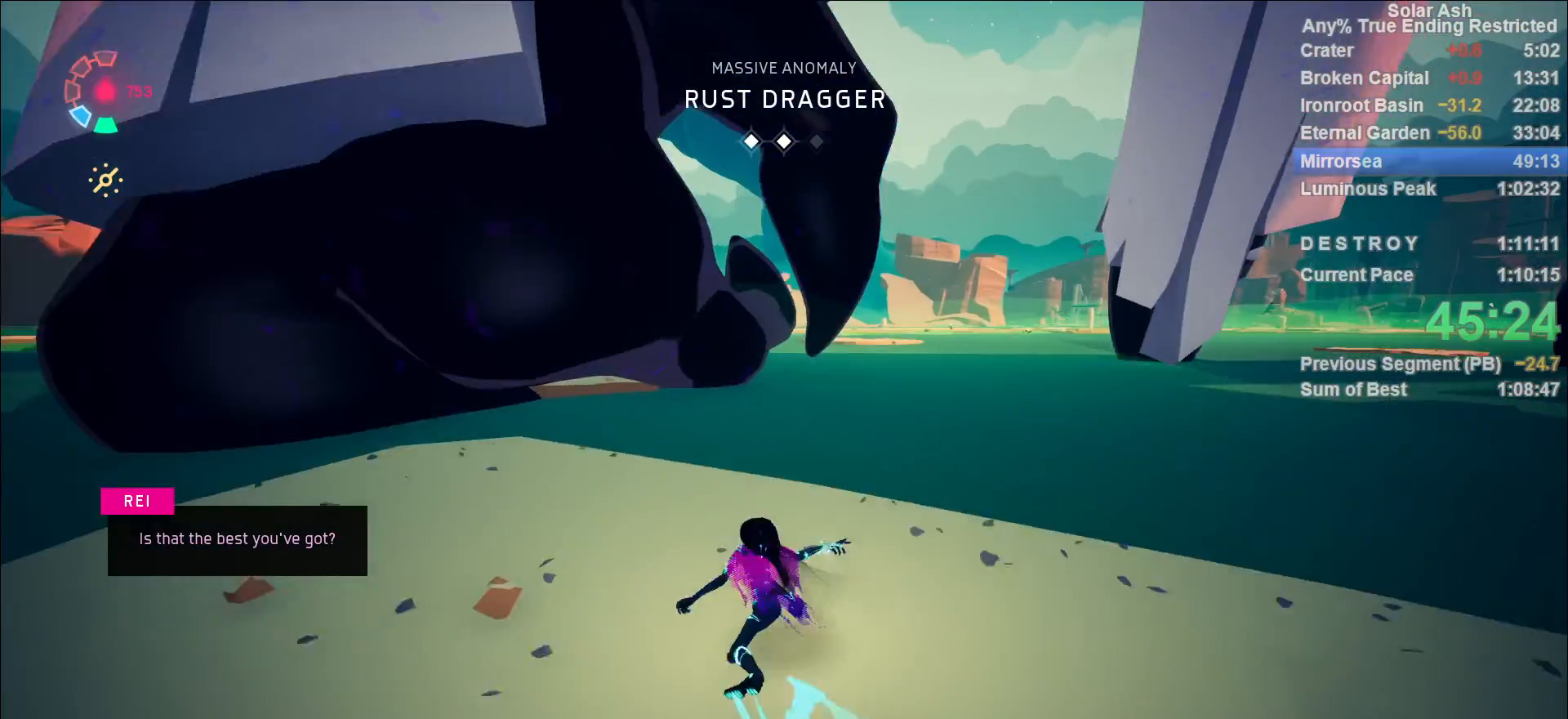
Gameplay with a controller (PlayStation layout); each line is a JSON object with the inputs held at the frame after it. "events" lists button and stick changes between this image and that frame as [ms after this image, input, new state], when the widget could be followed in between.
{"buttons": ["L1"], "left_stick": "up-right", "right_stick": "center", "events": [[183, "R2", "down"], [200, "CROSS", "down"], [383, "CROSS", "up"], [383, "R2", "up"]]}
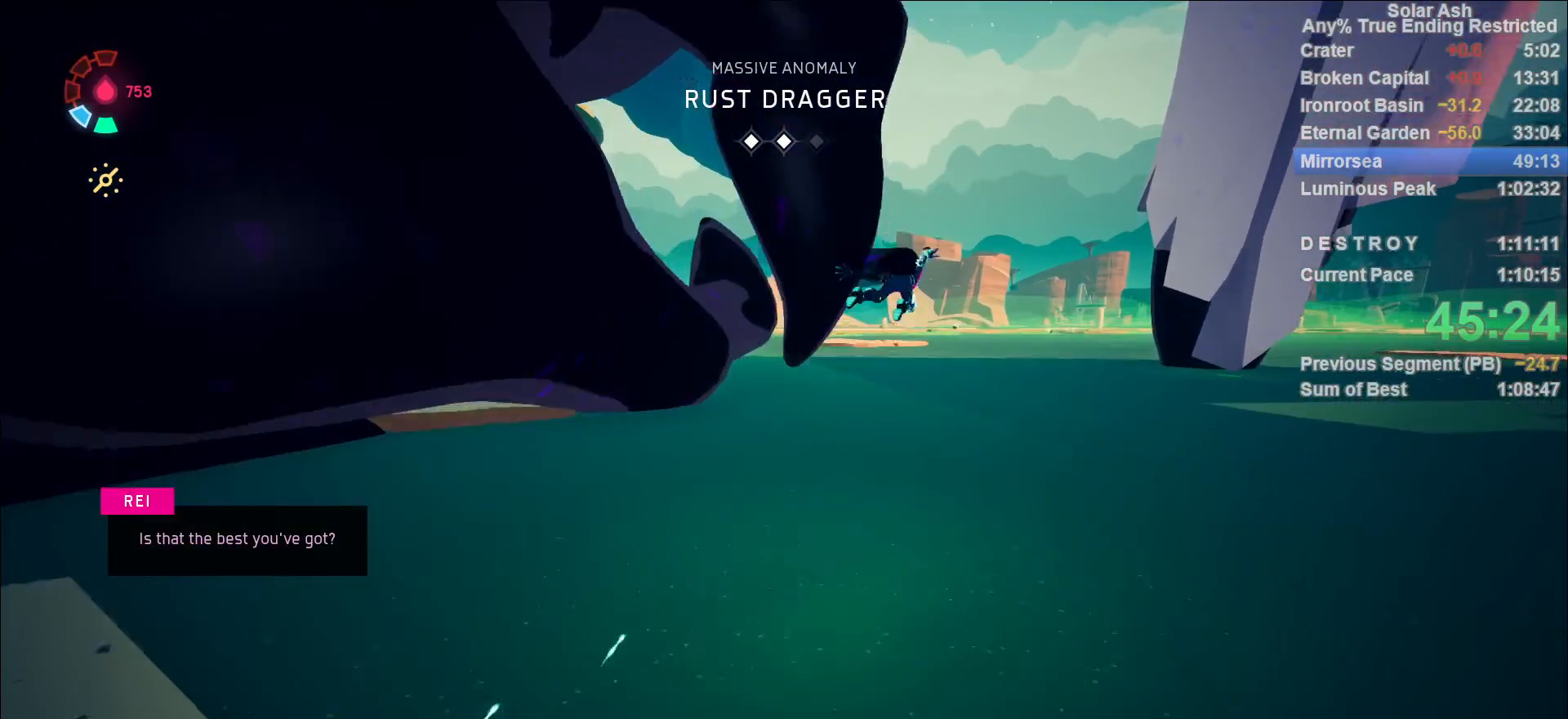
{"buttons": ["L1"], "left_stick": "up-right", "right_stick": "center", "events": [[67, "CROSS", "down"], [217, "CROSS", "up"]]}
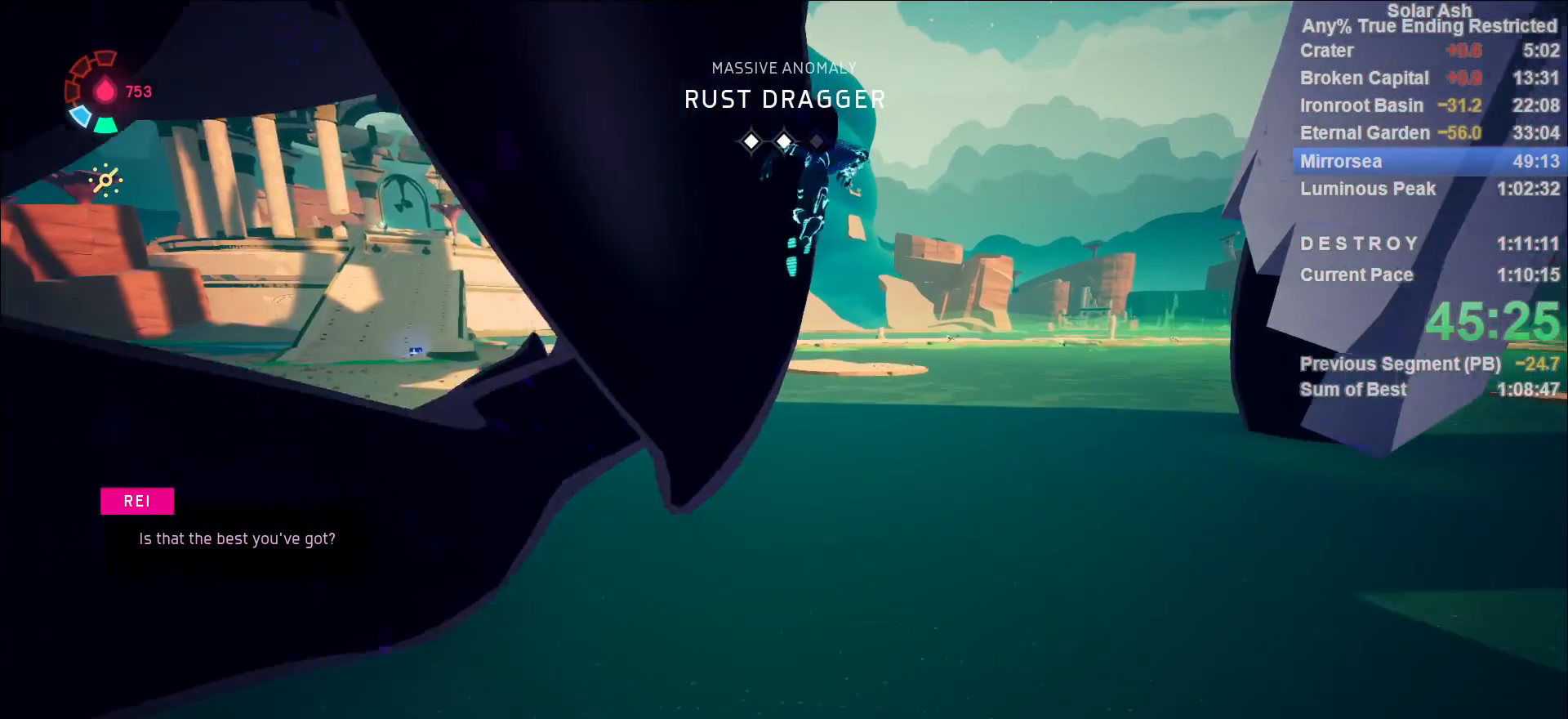
{"buttons": ["CROSS", "L1"], "left_stick": "up-left", "right_stick": "center", "events": [[83, "left_stick", "up"], [400, "CROSS", "down"], [500, "left_stick", "up-left"]]}
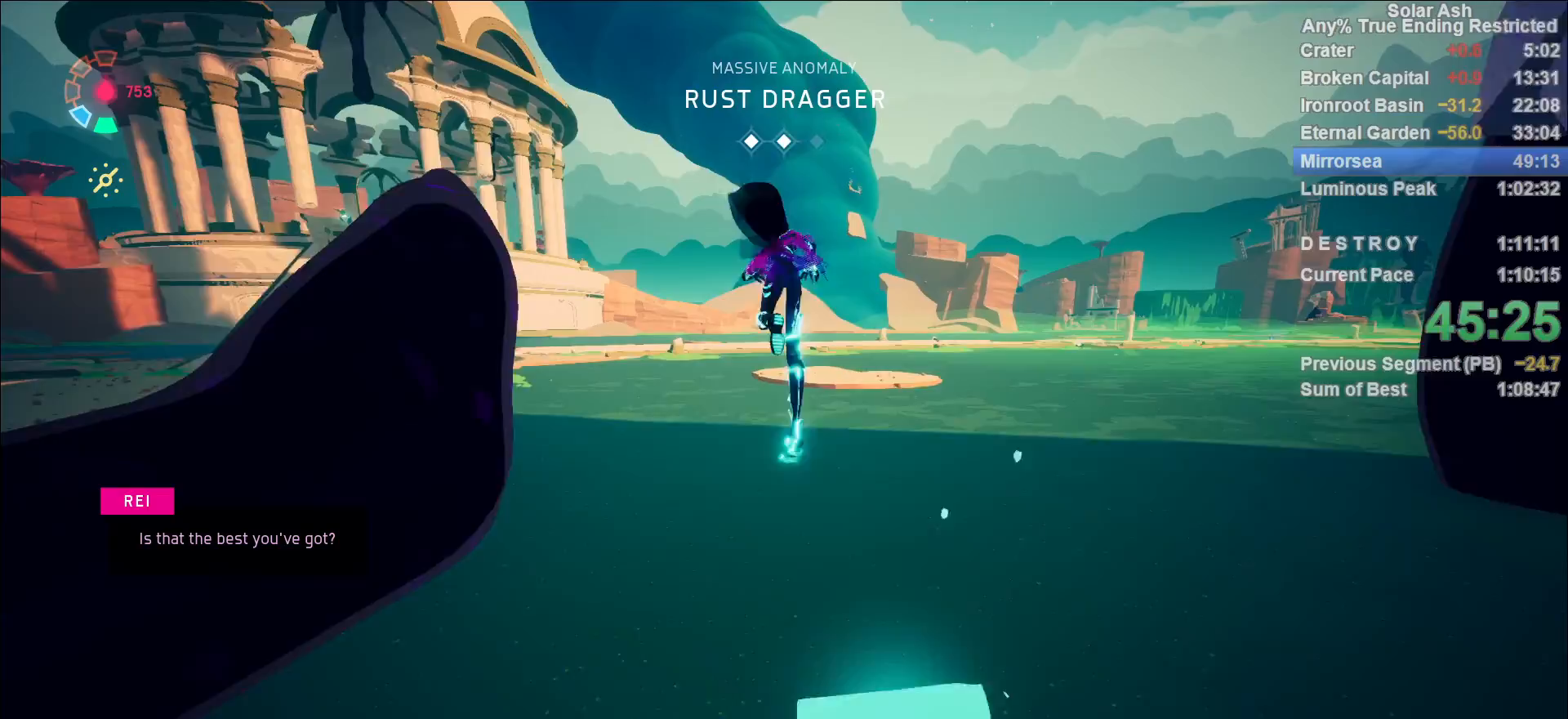
{"buttons": ["L1"], "left_stick": "up-left", "right_stick": "left", "events": [[67, "CROSS", "up"], [183, "right_stick", "left"]]}
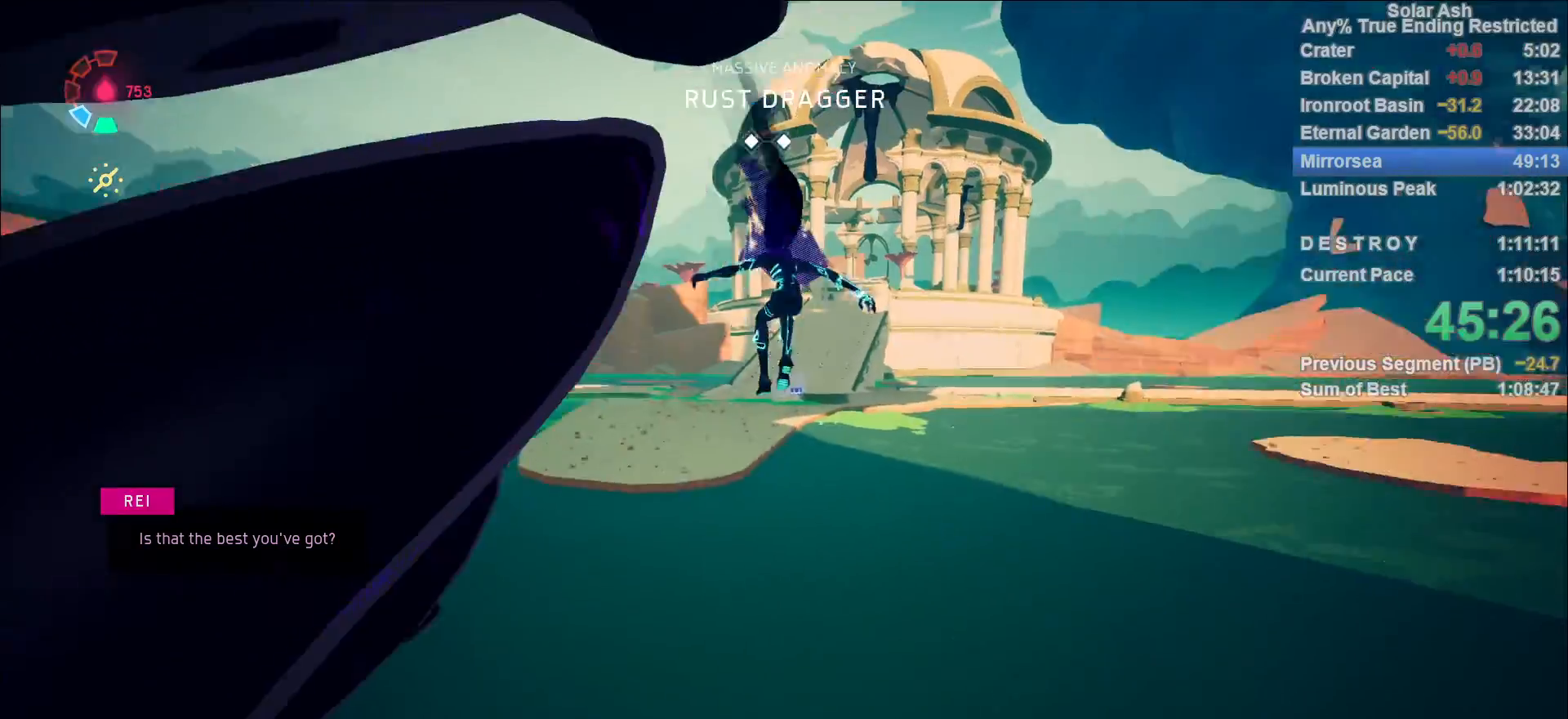
{"buttons": ["L1", "R2"], "left_stick": "up", "right_stick": "center", "events": [[133, "right_stick", "center"], [333, "left_stick", "up"], [500, "R2", "down"]]}
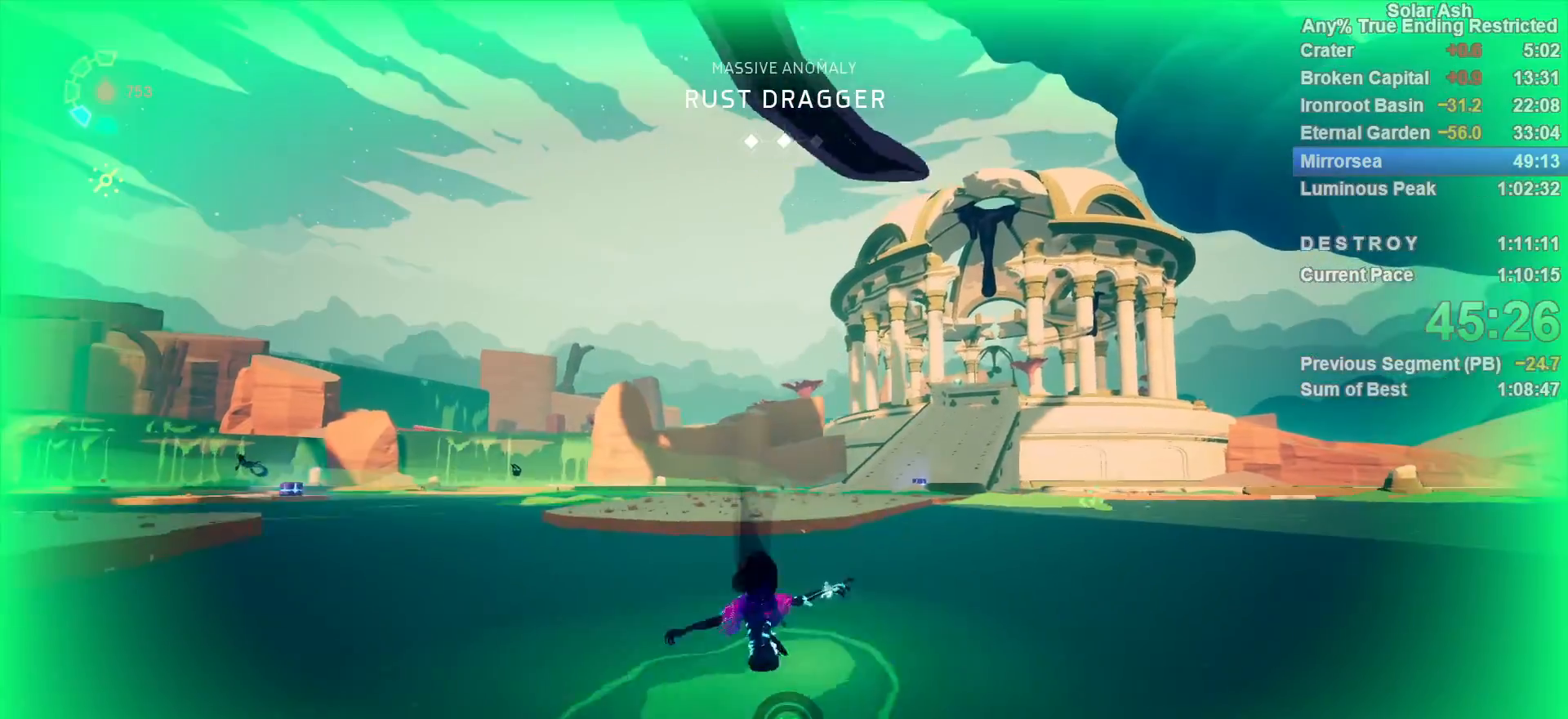
{"buttons": ["L1"], "left_stick": "up", "right_stick": "center", "events": [[17, "CROSS", "down"], [200, "CROSS", "up"], [217, "R2", "up"], [300, "CROSS", "down"], [433, "CROSS", "up"]]}
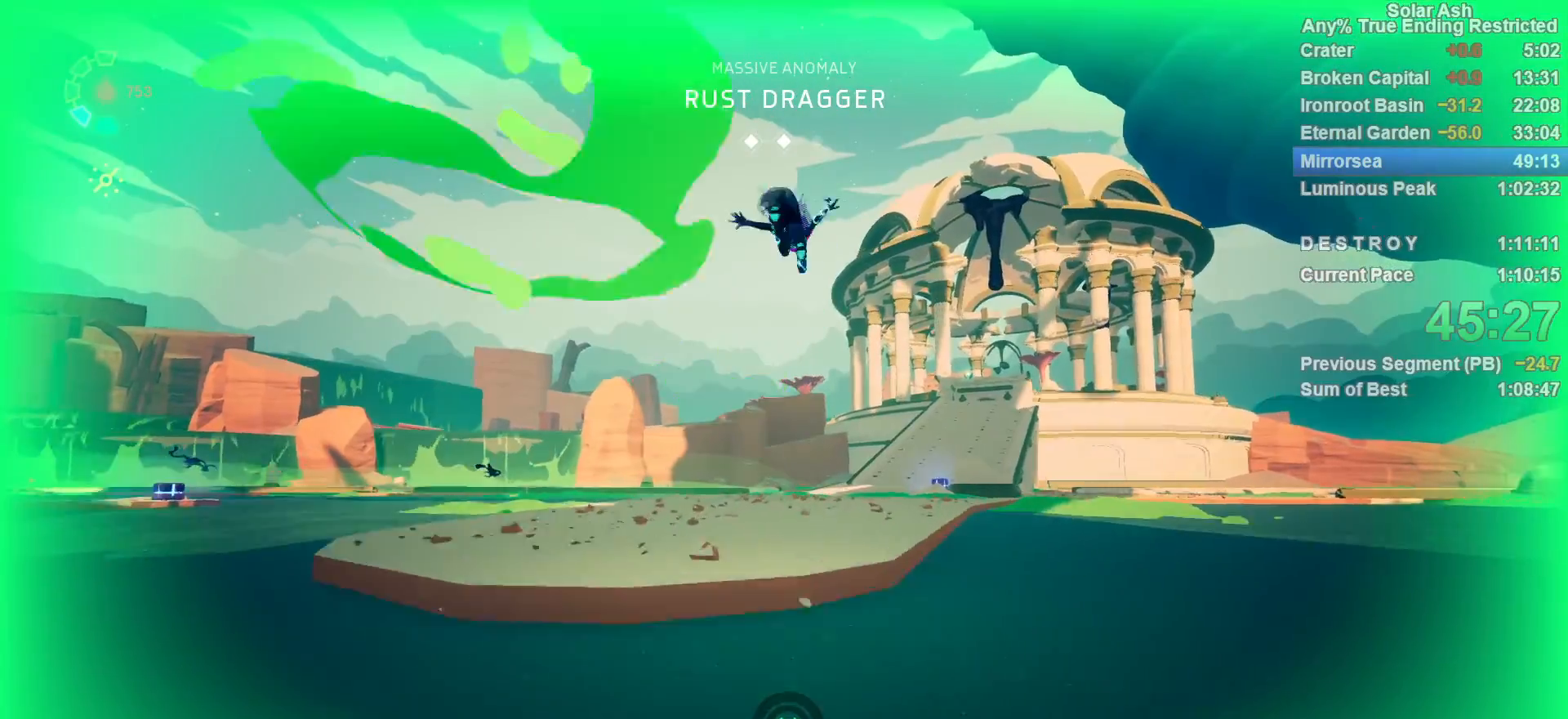
{"buttons": ["L1"], "left_stick": "up", "right_stick": "center", "events": [[217, "right_stick", "down-right"], [433, "right_stick", "center"]]}
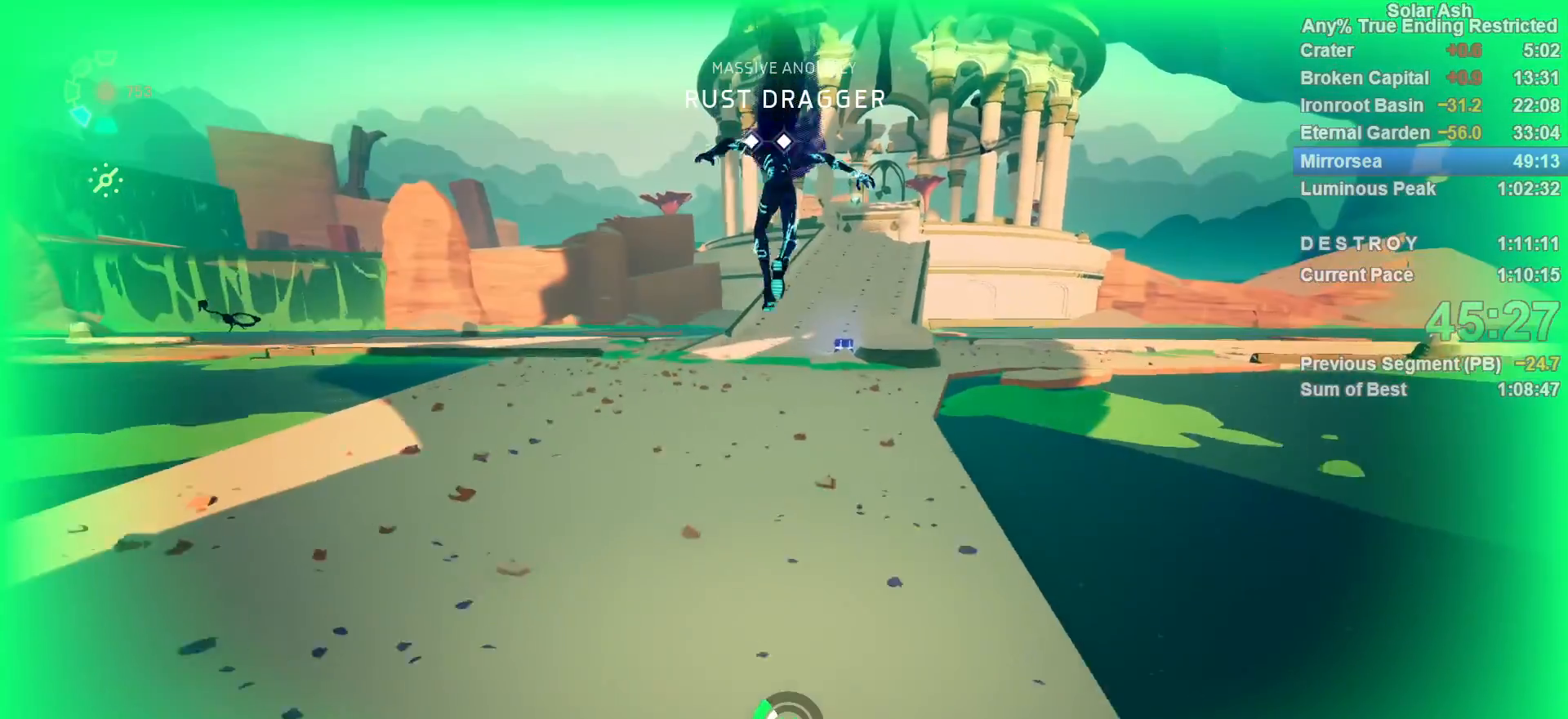
{"buttons": ["L1"], "left_stick": "up", "right_stick": "down-left", "events": [[500, "right_stick", "down-left"]]}
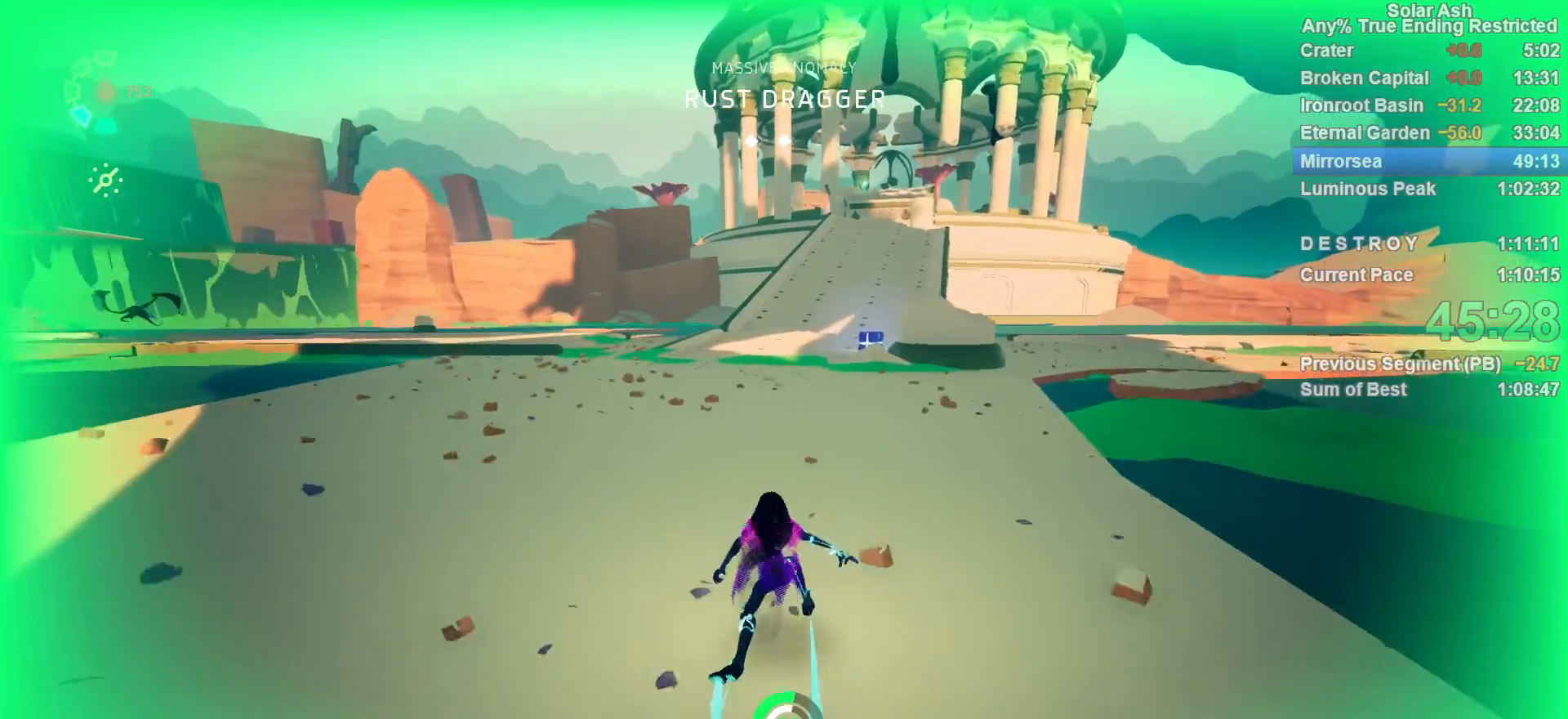
{"buttons": [], "left_stick": "center", "right_stick": "left", "events": [[67, "right_stick", "left"], [150, "L1", "up"], [167, "left_stick", "down-left"], [483, "left_stick", "center"]]}
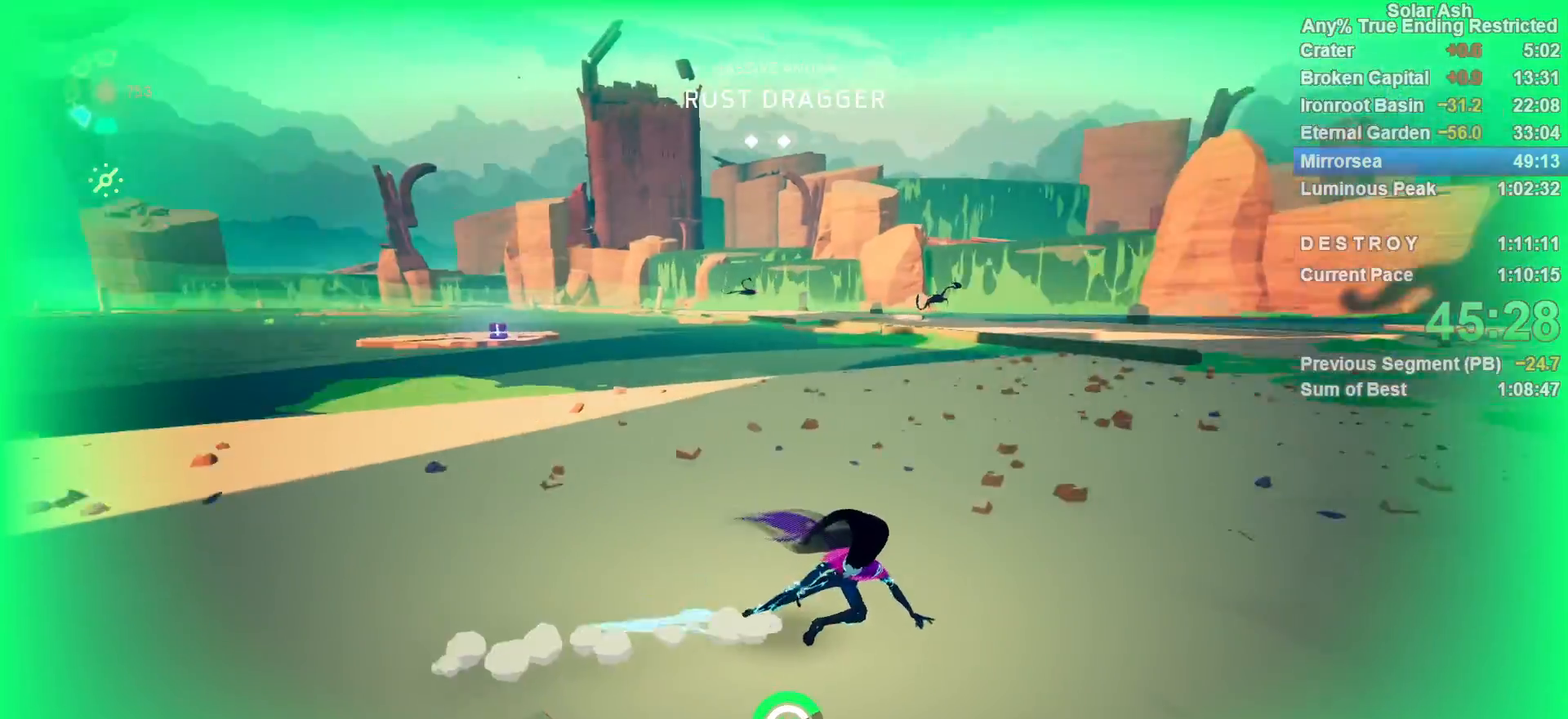
{"buttons": [], "left_stick": "center", "right_stick": "left", "events": []}
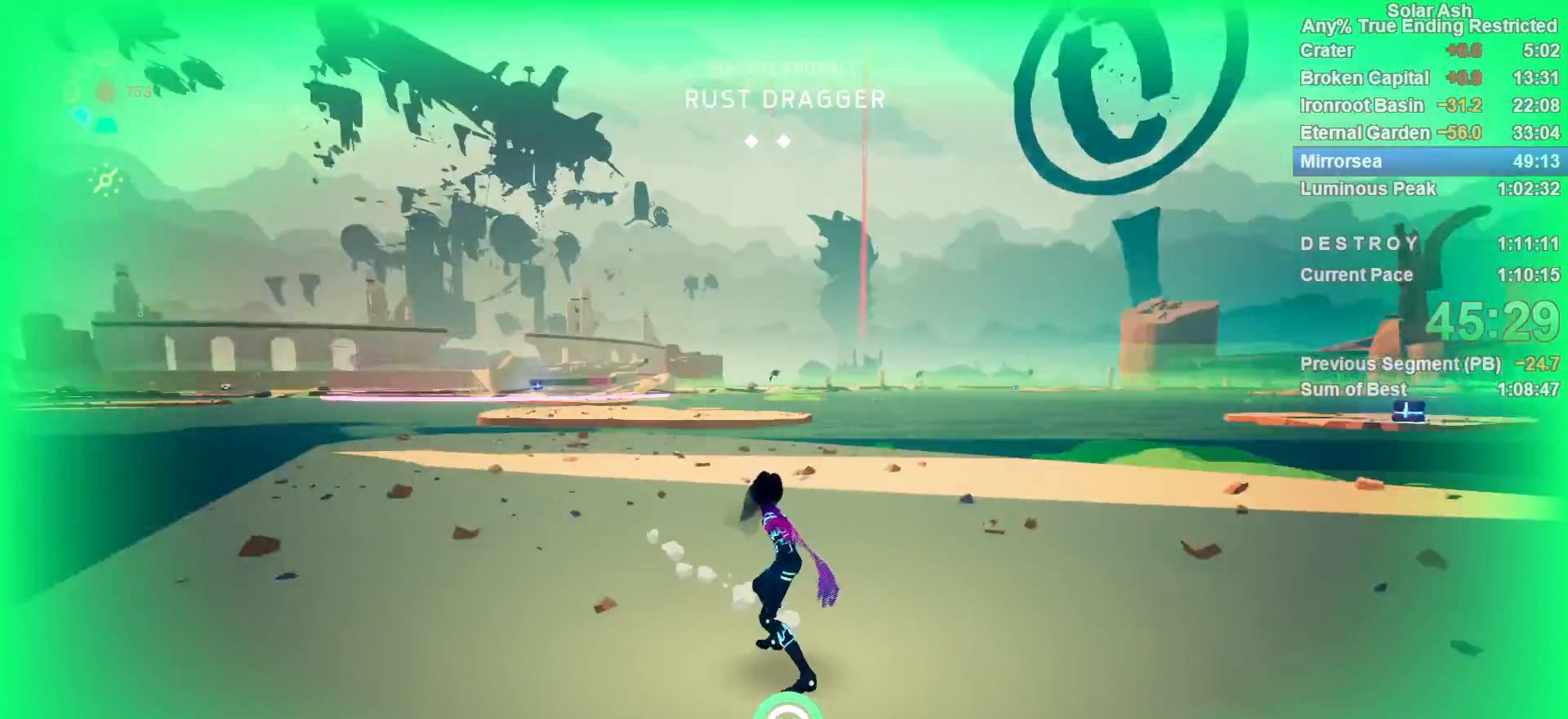
{"buttons": [], "left_stick": "up-right", "right_stick": "center", "events": [[117, "right_stick", "center"], [150, "left_stick", "up-right"], [300, "right_stick", "down"], [467, "right_stick", "center"]]}
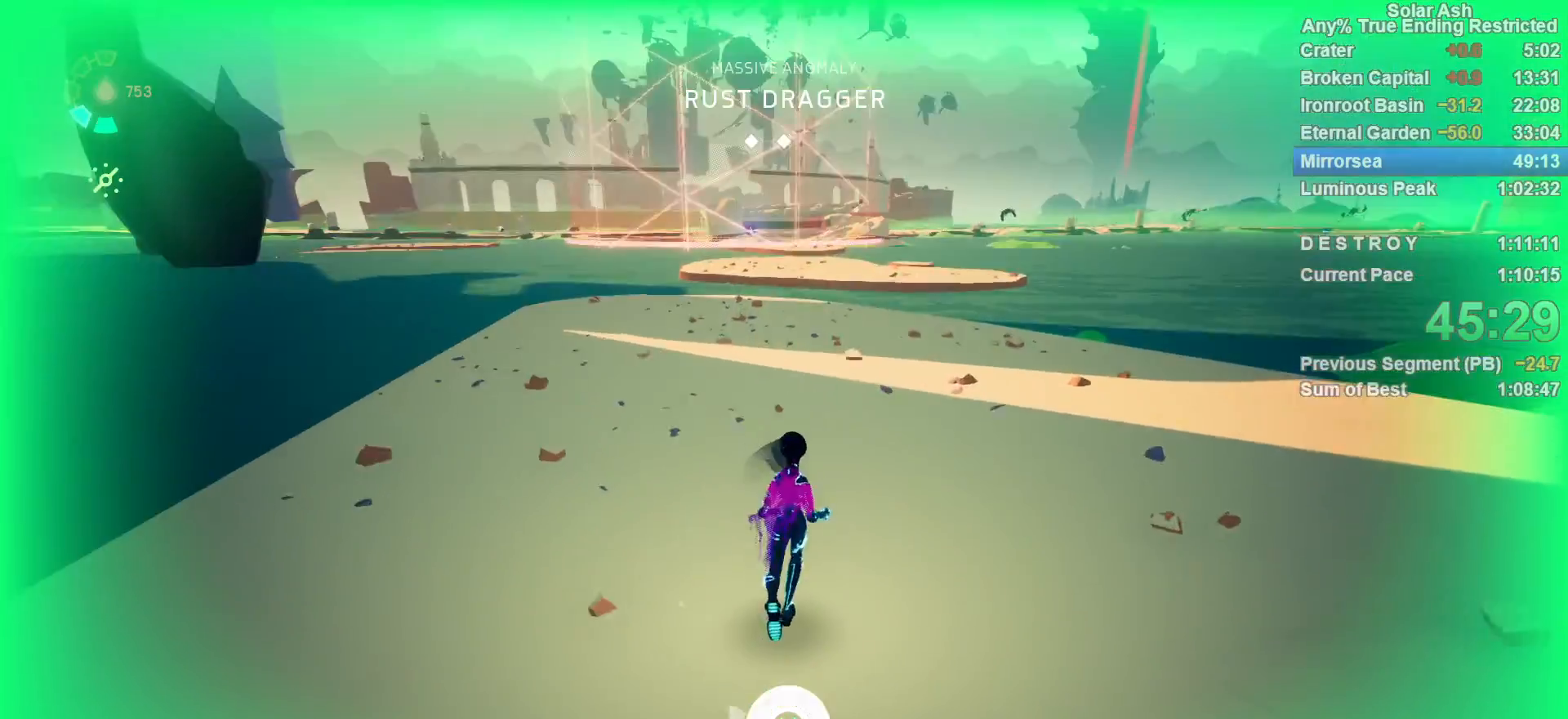
{"buttons": ["L1"], "left_stick": "up", "right_stick": "center", "events": [[17, "left_stick", "up"], [33, "L1", "down"], [233, "right_stick", "up-right"], [367, "right_stick", "center"]]}
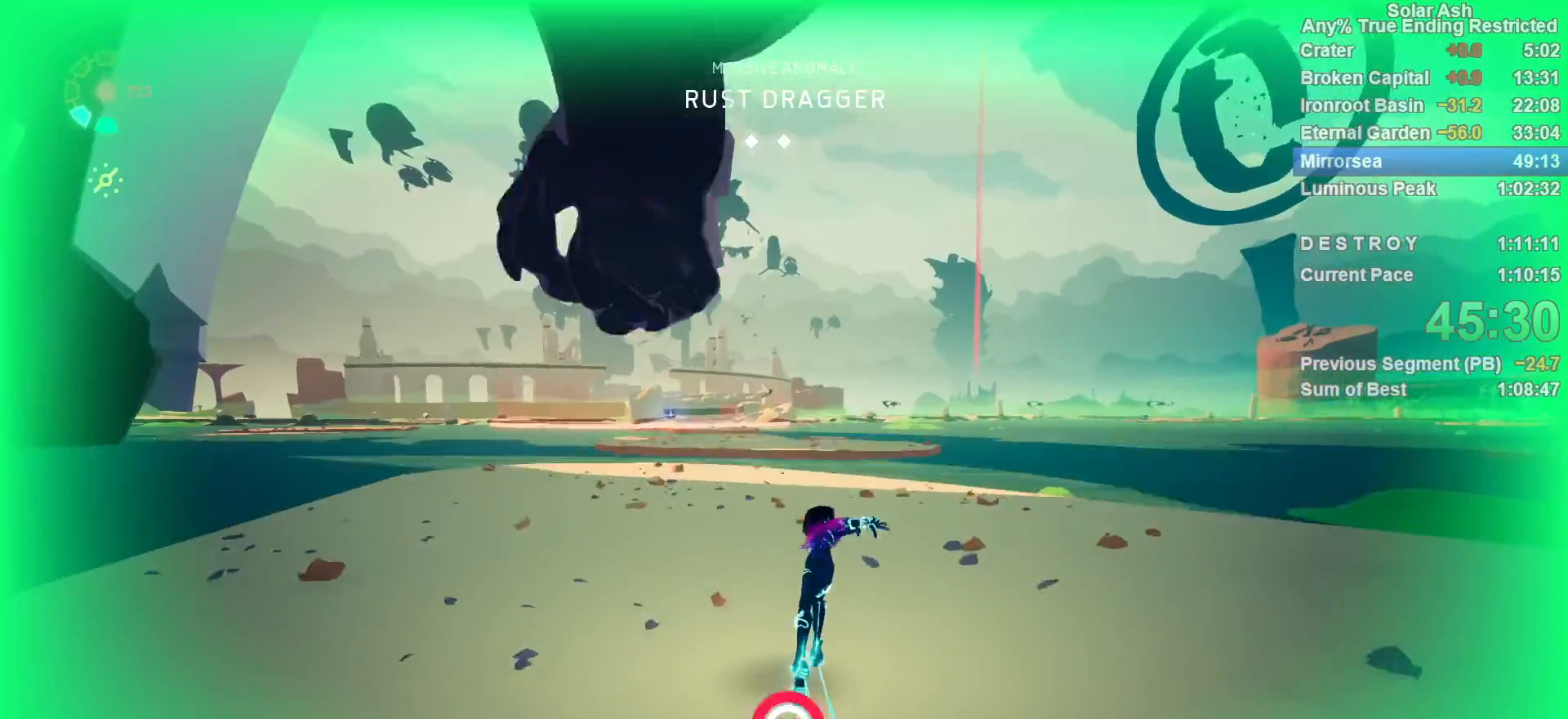
{"buttons": ["CROSS", "L1"], "left_stick": "up", "right_stick": "center", "events": [[33, "R2", "down"], [50, "CROSS", "down"], [250, "CROSS", "up"], [250, "R2", "up"], [400, "CROSS", "down"]]}
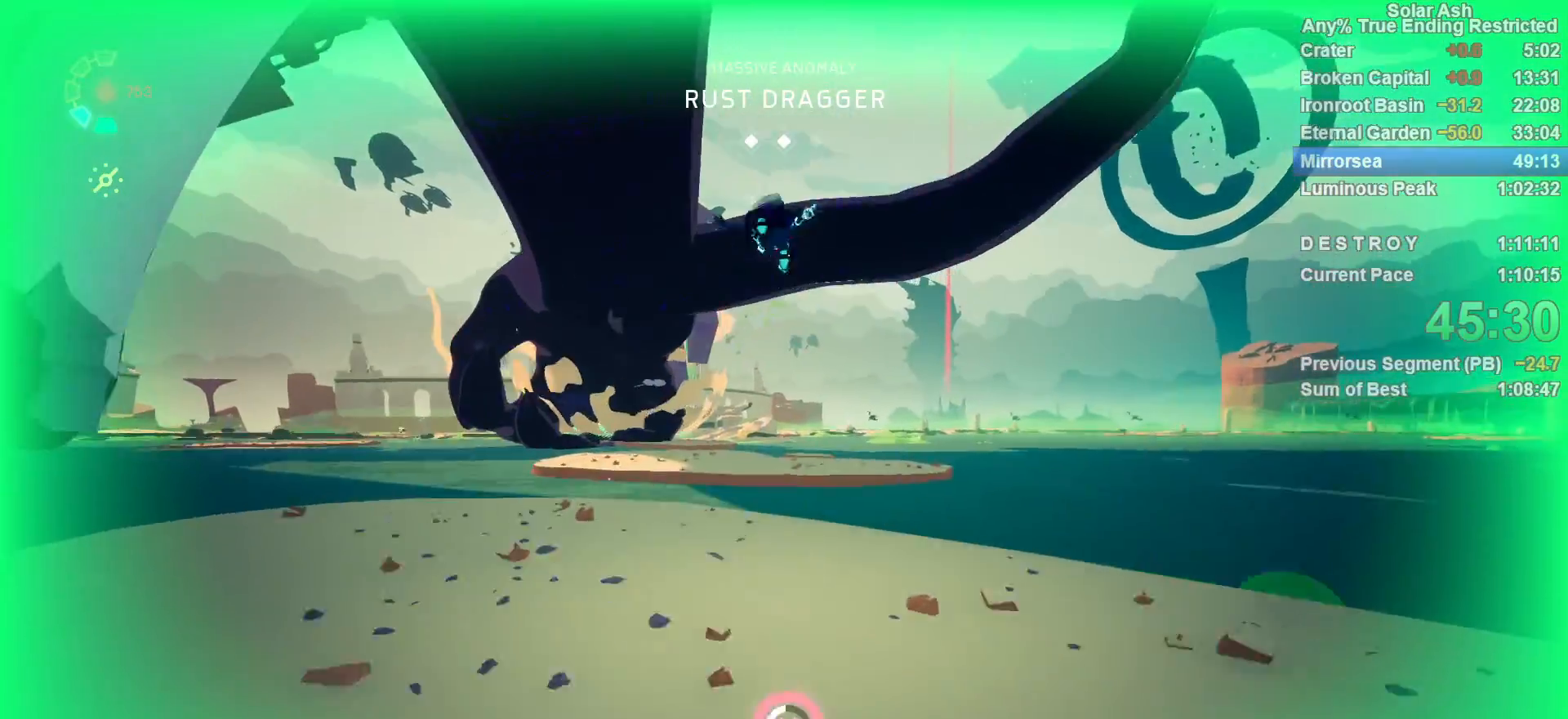
{"buttons": ["L1"], "left_stick": "up", "right_stick": "center", "events": [[33, "CROSS", "up"]]}
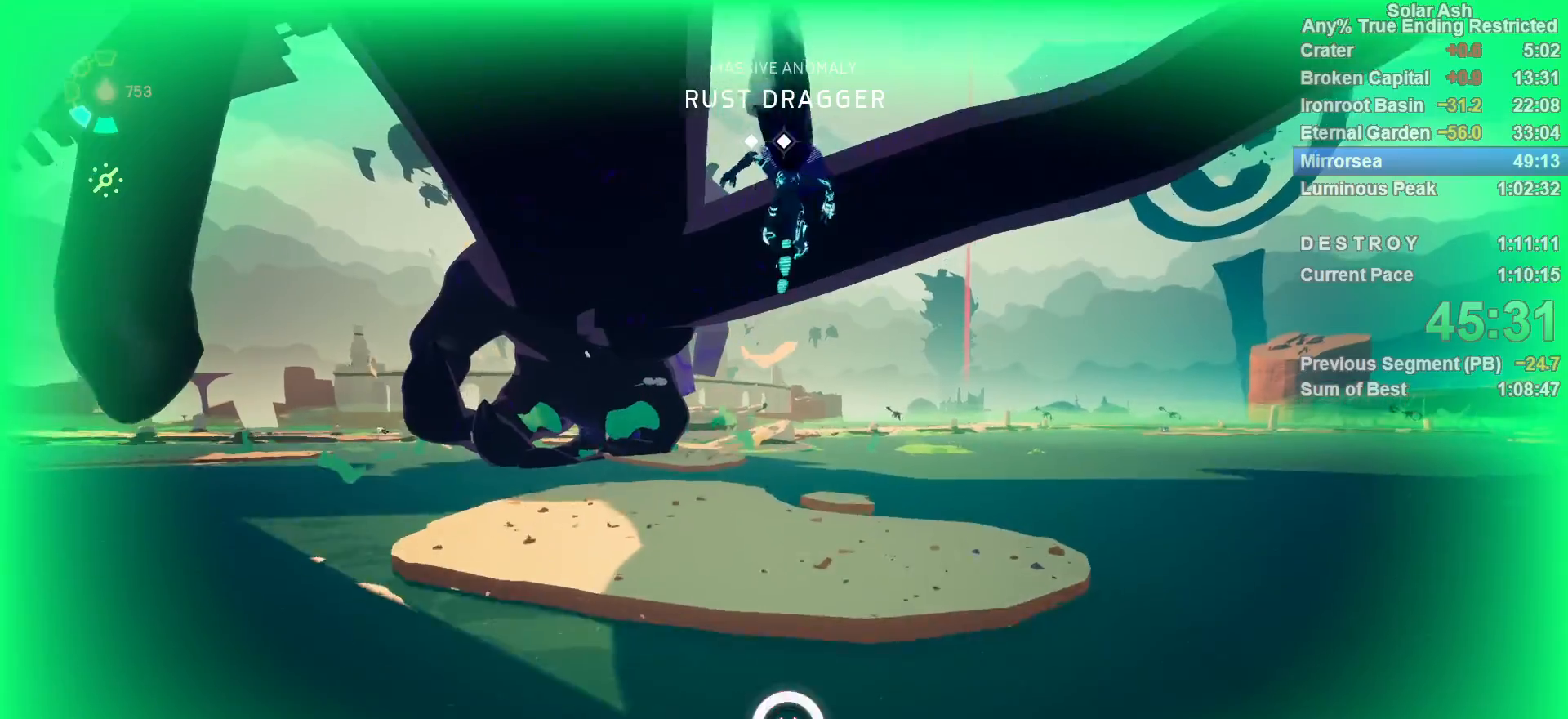
{"buttons": ["L1"], "left_stick": "up", "right_stick": "center", "events": [[200, "right_stick", "left"], [417, "right_stick", "center"]]}
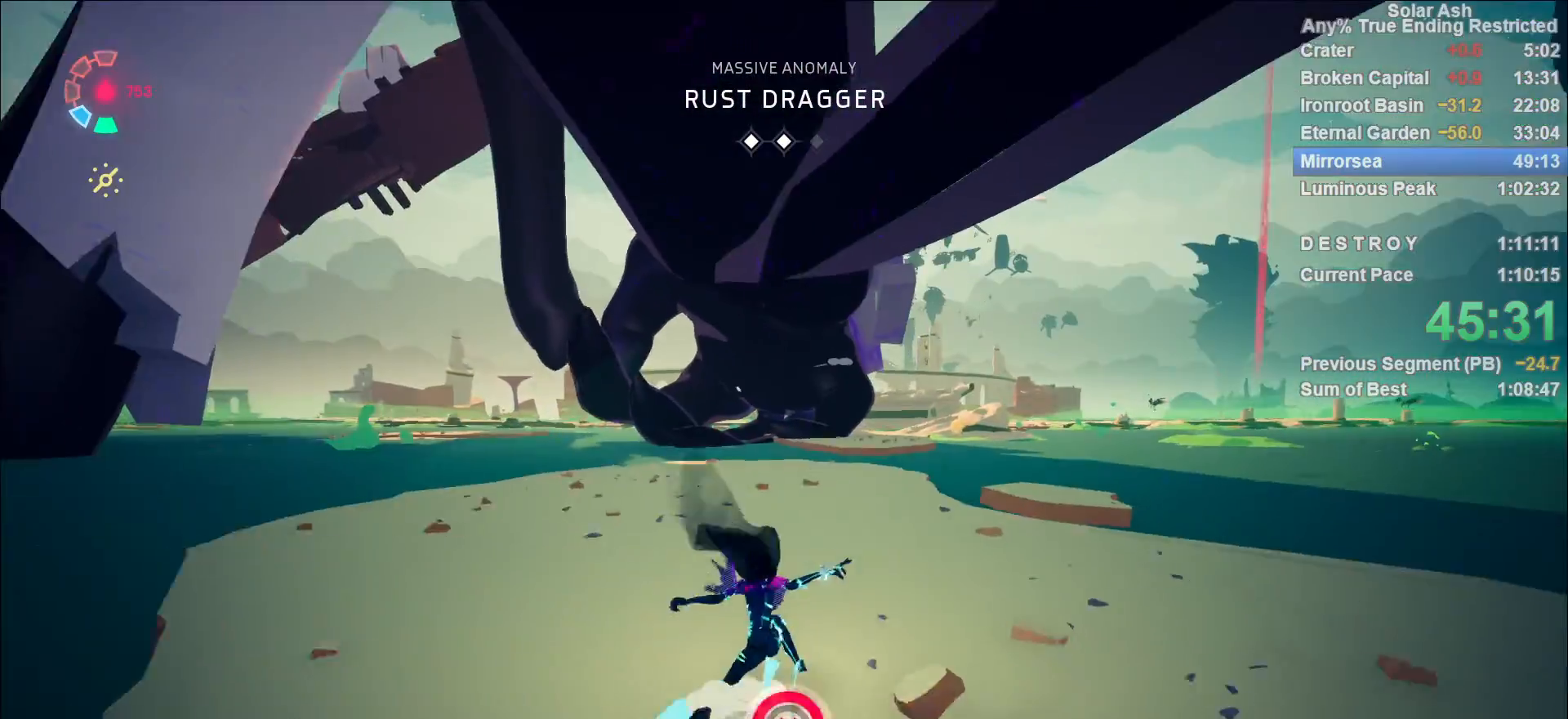
{"buttons": ["CROSS", "L1", "R2"], "left_stick": "up-right", "right_stick": "center", "events": [[433, "CROSS", "down"], [433, "R2", "down"], [500, "left_stick", "up-right"]]}
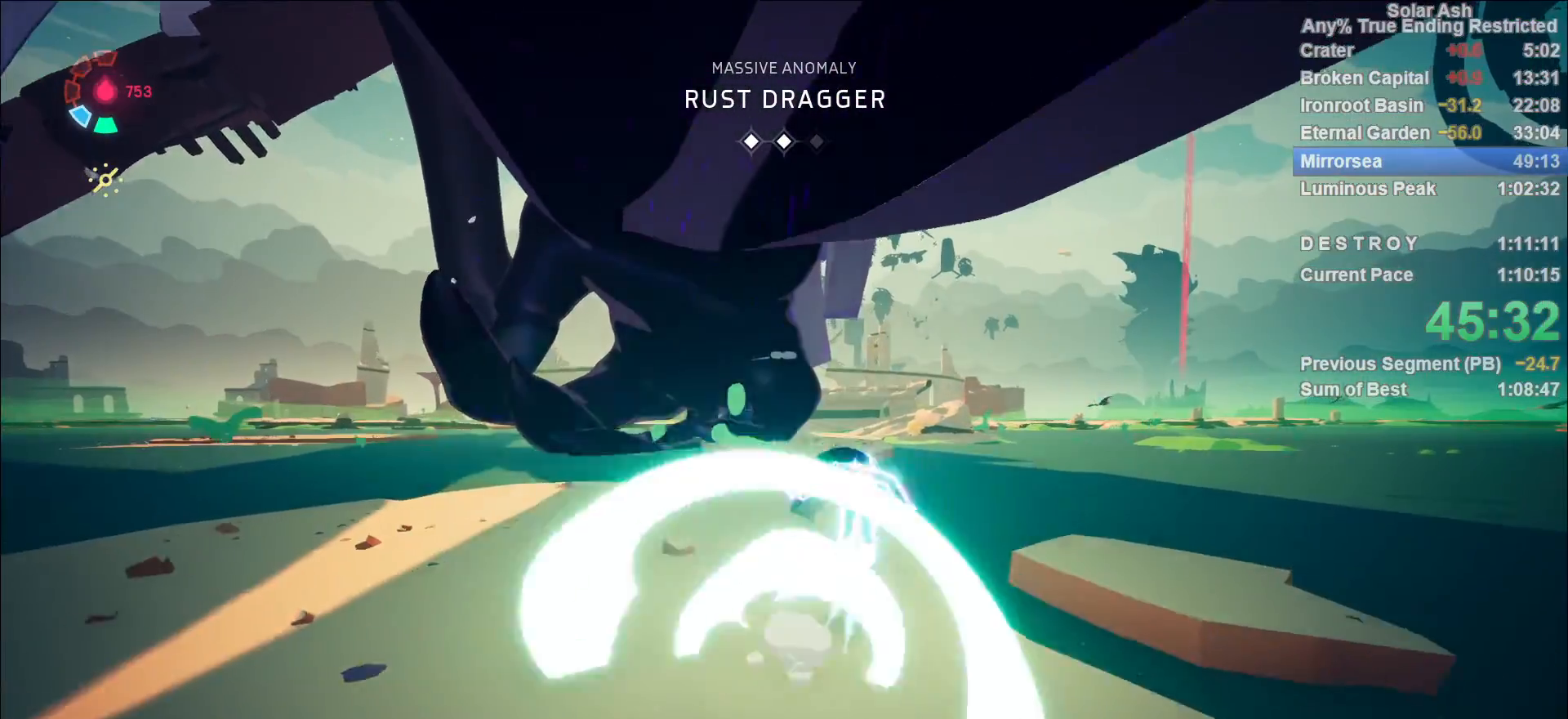
{"buttons": ["L1"], "left_stick": "up-right", "right_stick": "center", "events": [[117, "CROSS", "up"], [117, "R2", "up"], [317, "CROSS", "down"], [450, "CROSS", "up"]]}
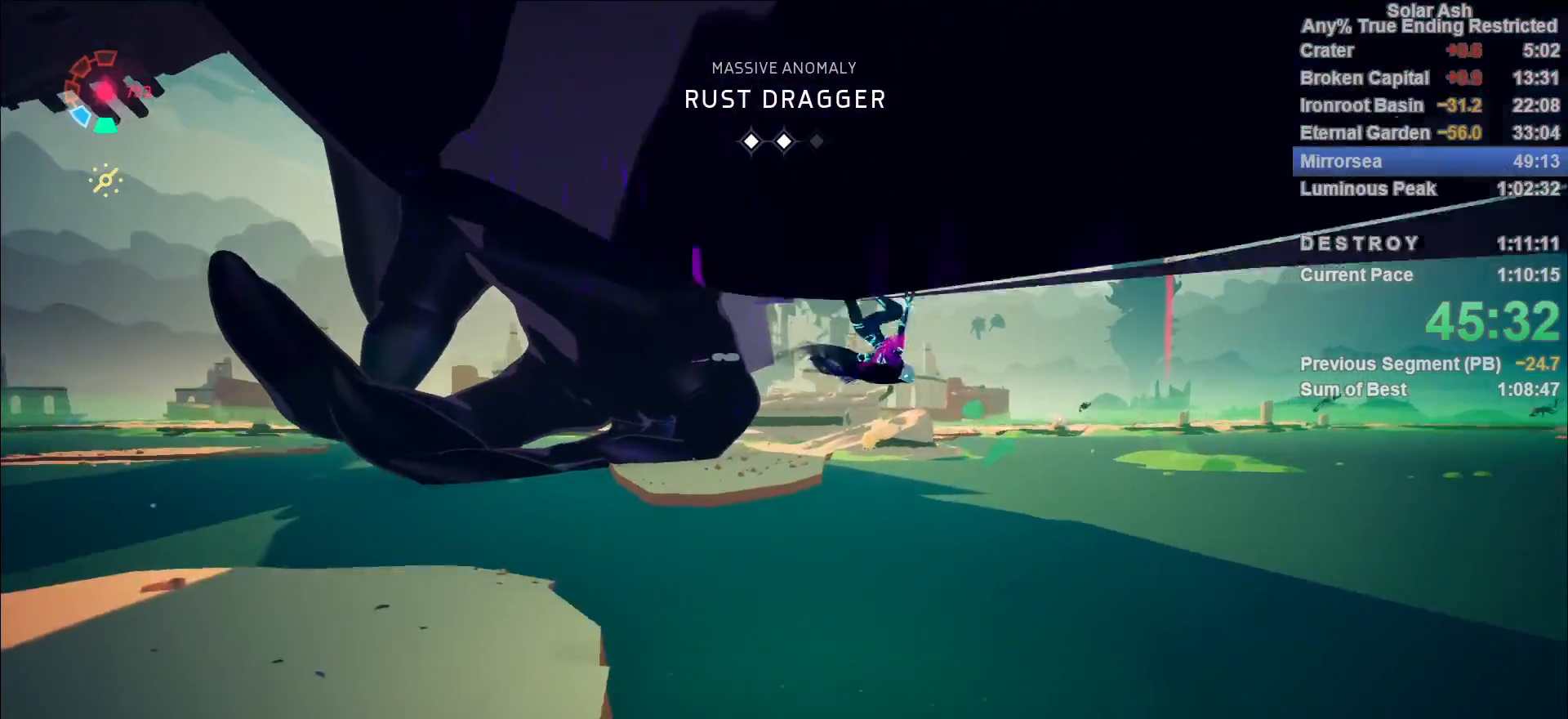
{"buttons": ["CROSS", "L1", "R2"], "left_stick": "up-right", "right_stick": "center", "events": [[467, "CROSS", "down"], [467, "R2", "down"]]}
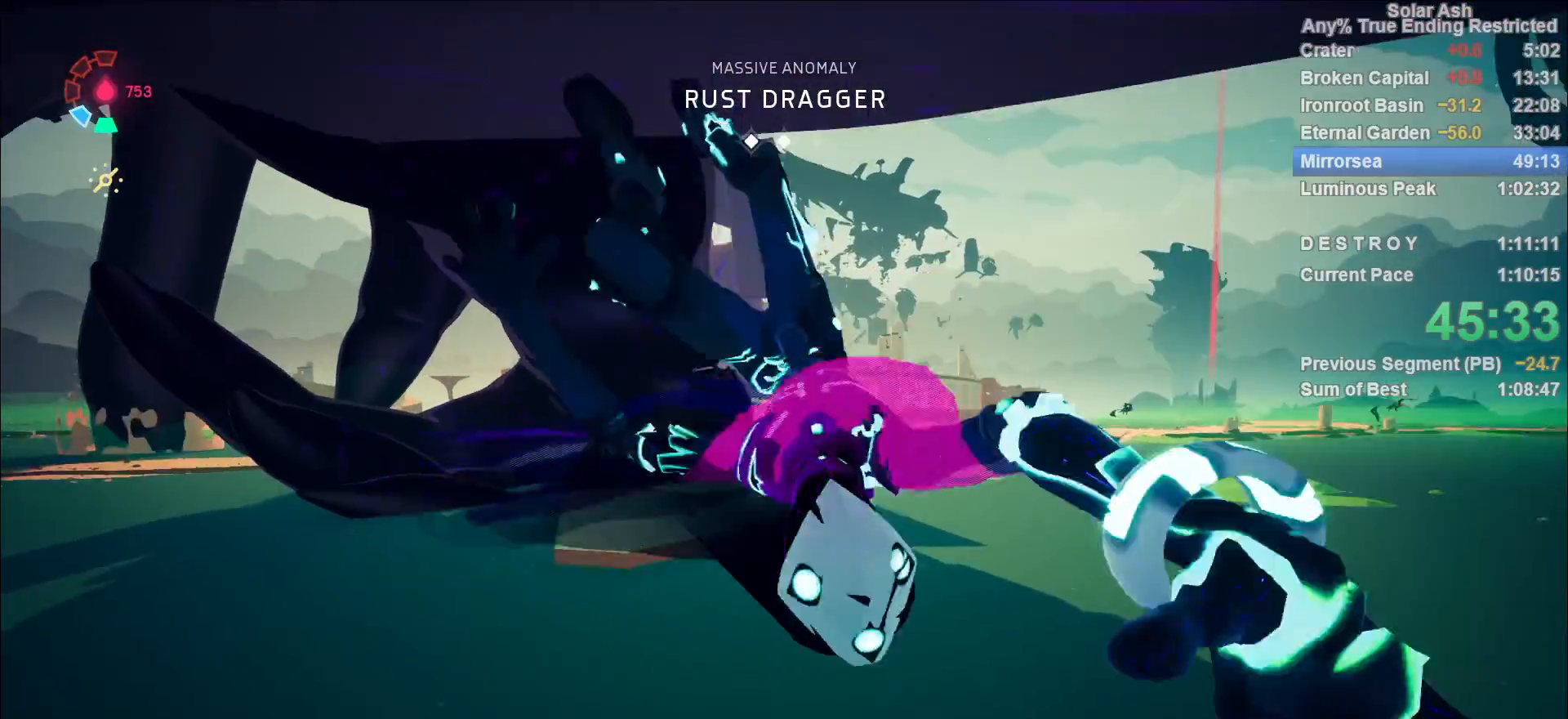
{"buttons": ["L1"], "left_stick": "up-right", "right_stick": "center", "events": [[117, "CROSS", "up"], [167, "R2", "up"]]}
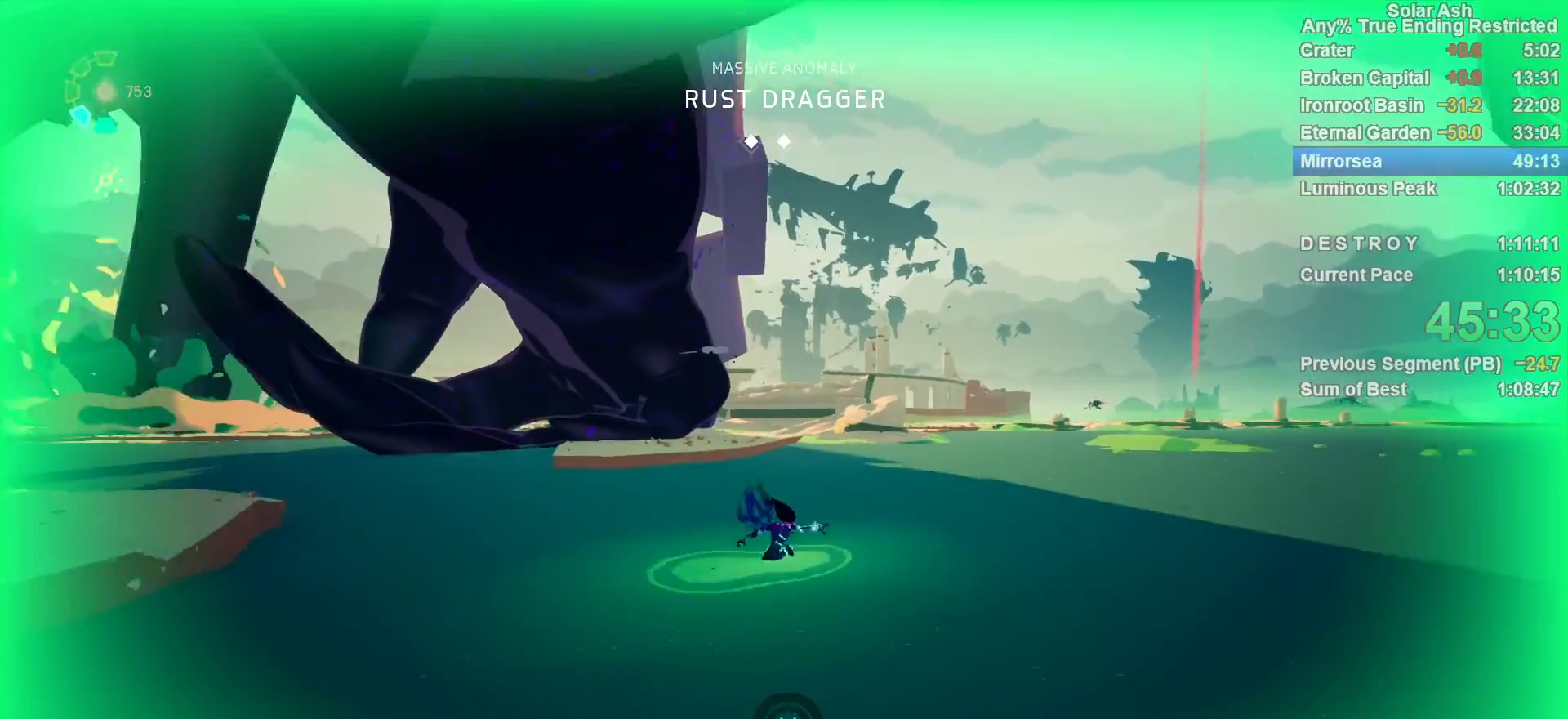
{"buttons": ["CROSS", "L1"], "left_stick": "up-right", "right_stick": "center", "events": [[167, "R2", "down"], [200, "CROSS", "down"], [367, "CROSS", "up"], [400, "R2", "up"], [500, "CROSS", "down"]]}
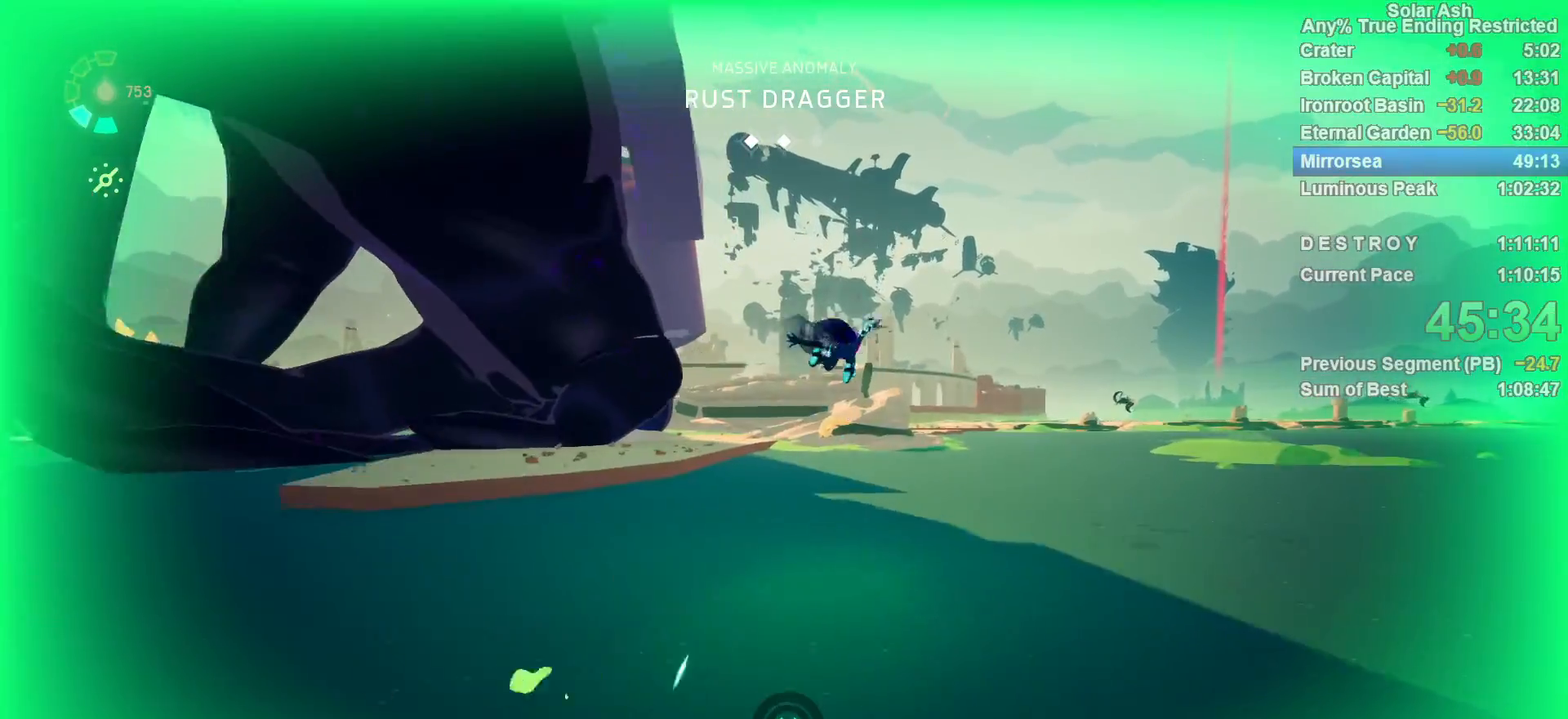
{"buttons": ["L1"], "left_stick": "up-right", "right_stick": "center", "events": [[133, "CROSS", "up"], [417, "CROSS", "down"], [467, "CROSS", "up"]]}
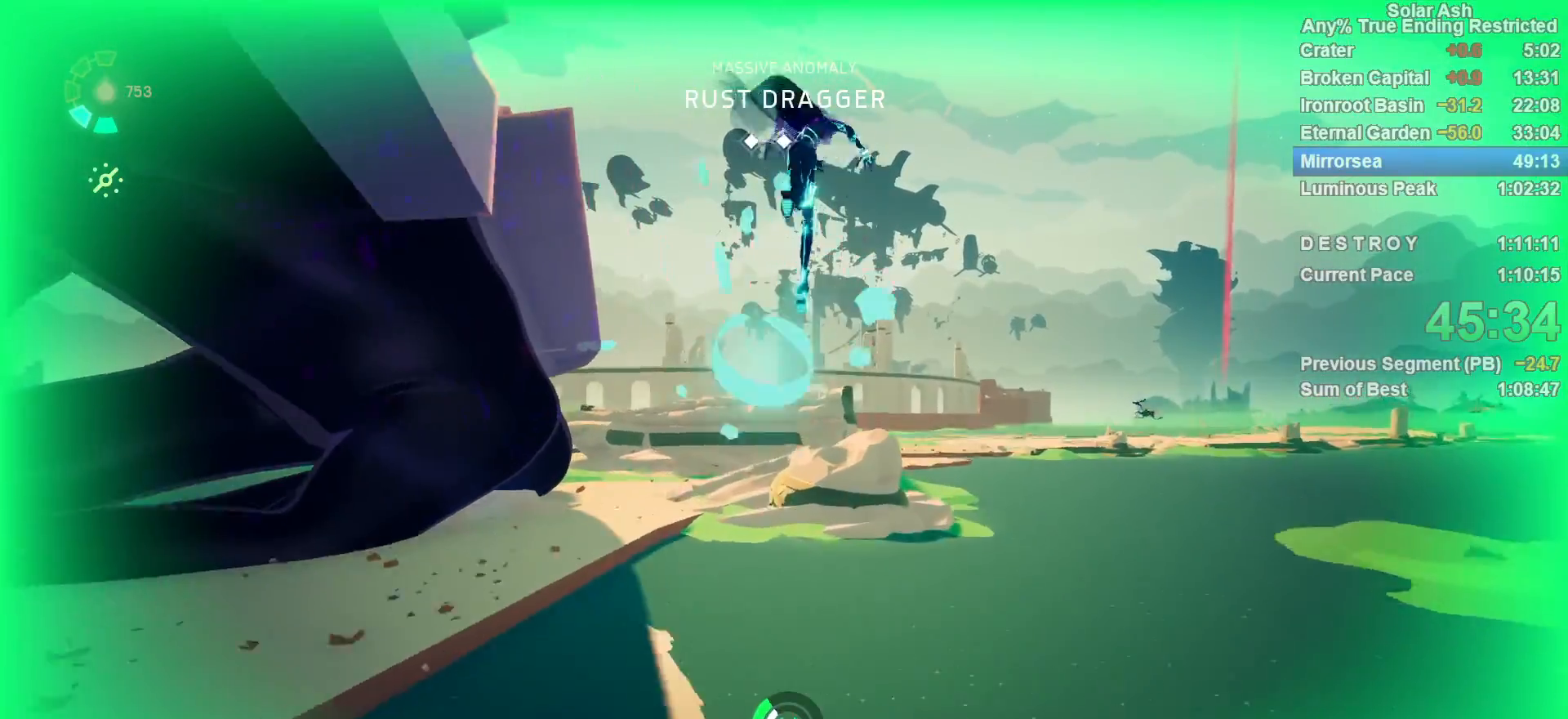
{"buttons": ["CIRCLE", "L1"], "left_stick": "up-right", "right_stick": "center", "events": [[83, "right_stick", "left"], [333, "right_stick", "center"], [483, "CIRCLE", "down"]]}
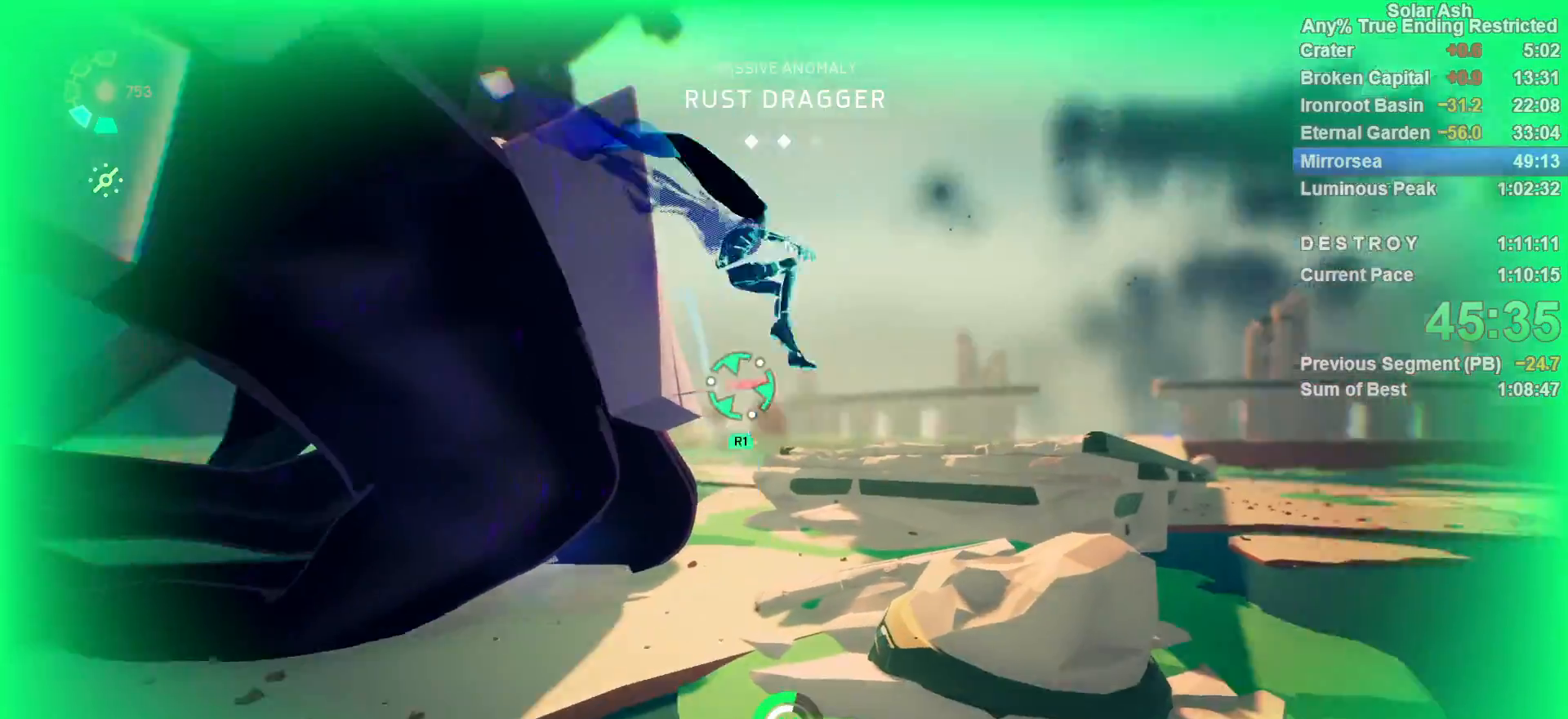
{"buttons": [], "left_stick": "center", "right_stick": "left", "events": [[17, "R1", "down"], [33, "CIRCLE", "up"], [50, "R1", "up"], [100, "R1", "down"], [133, "L1", "up"], [150, "left_stick", "center"], [167, "R1", "up"], [300, "right_stick", "left"]]}
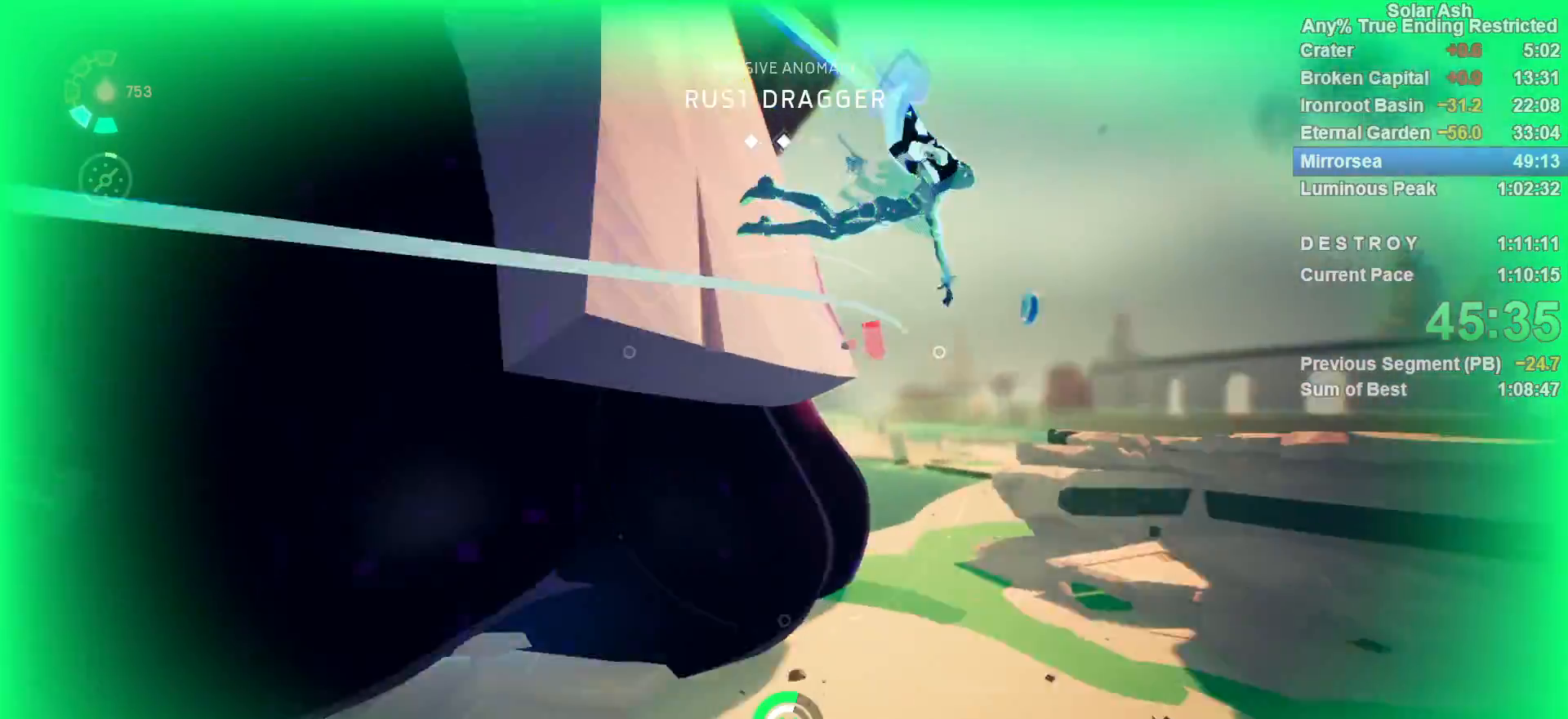
{"buttons": [], "left_stick": "up-left", "right_stick": "center", "events": [[217, "left_stick", "up-left"], [450, "right_stick", "center"]]}
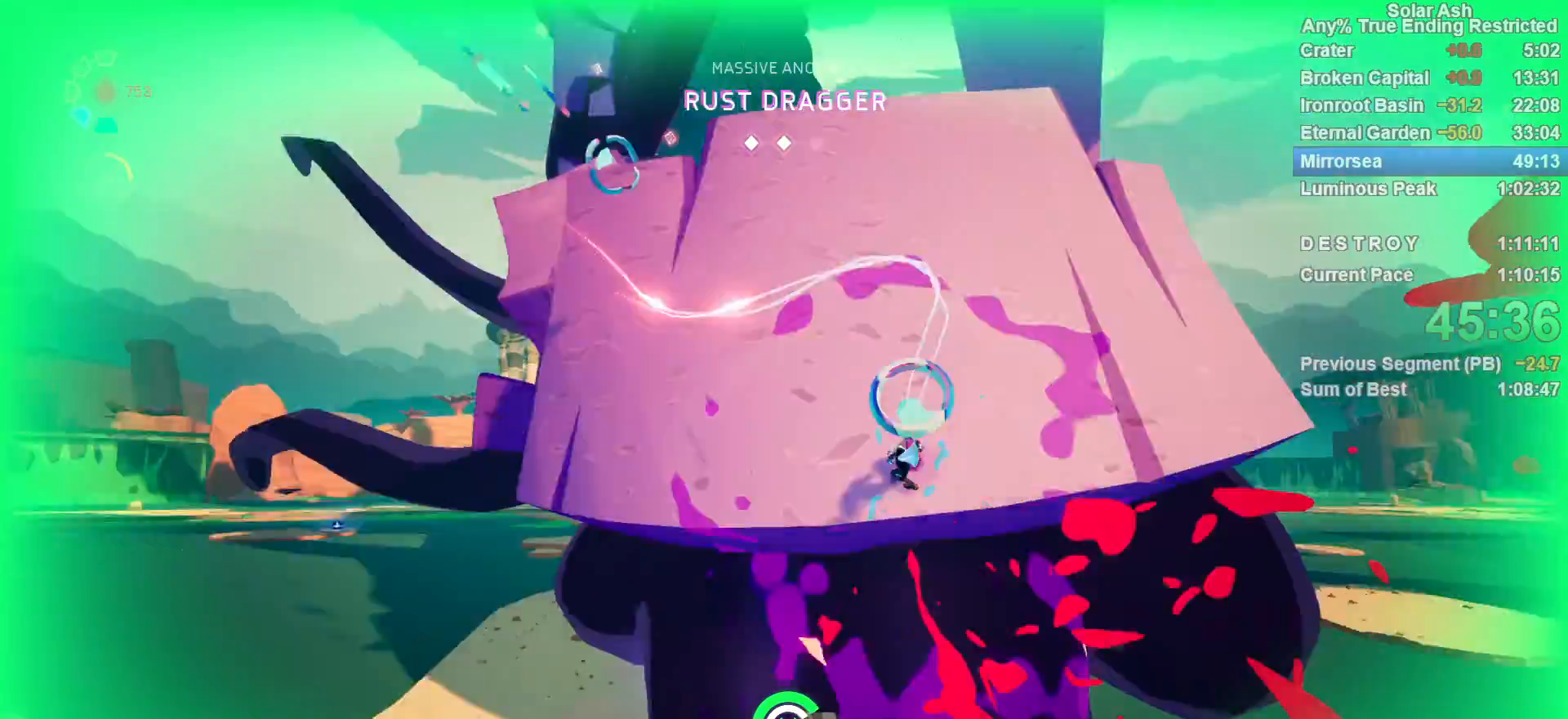
{"buttons": ["L1"], "left_stick": "up-left", "right_stick": "center", "events": [[183, "L1", "down"], [283, "R2", "down"], [400, "R2", "up"]]}
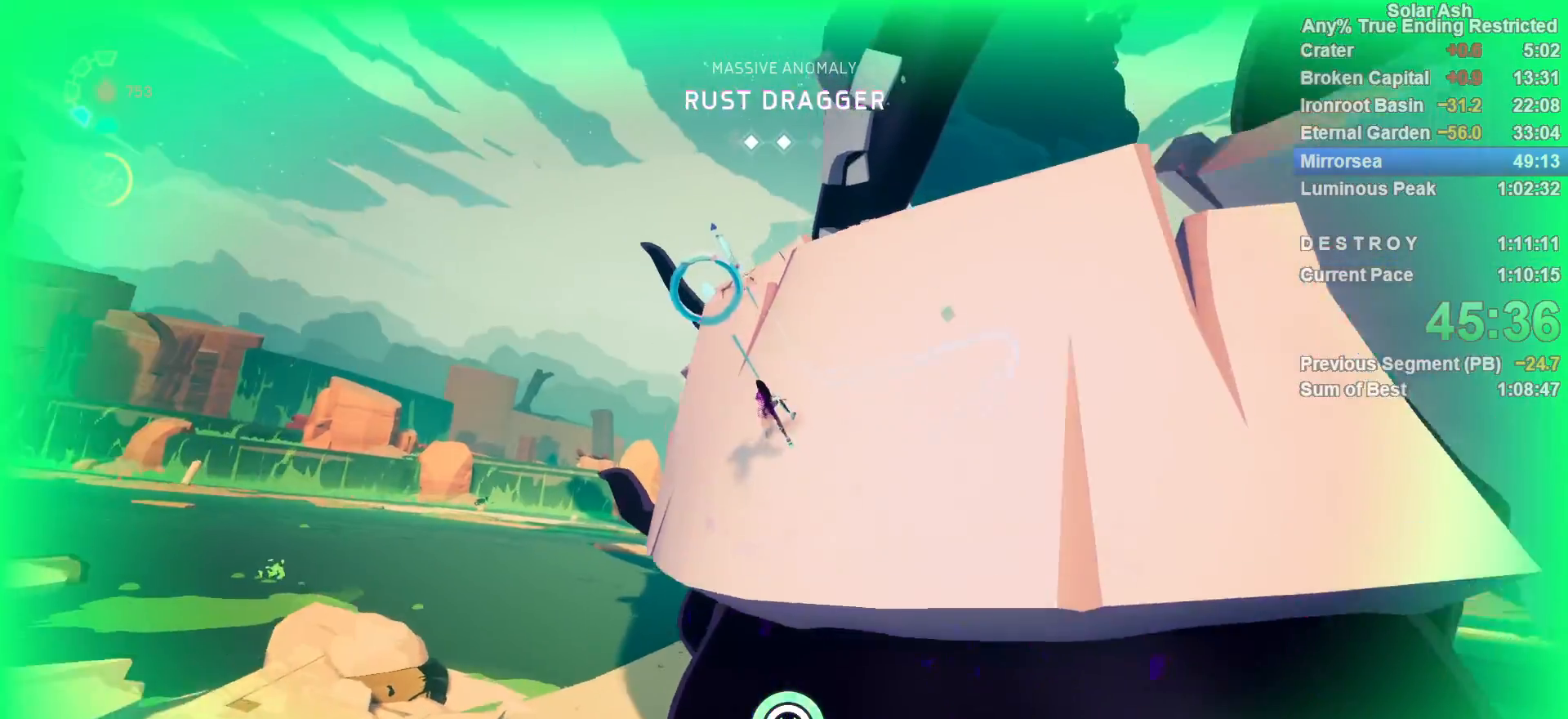
{"buttons": ["L1", "R1"], "left_stick": "up-left", "right_stick": "center", "events": [[350, "R1", "down"], [417, "R1", "up"], [483, "R1", "down"]]}
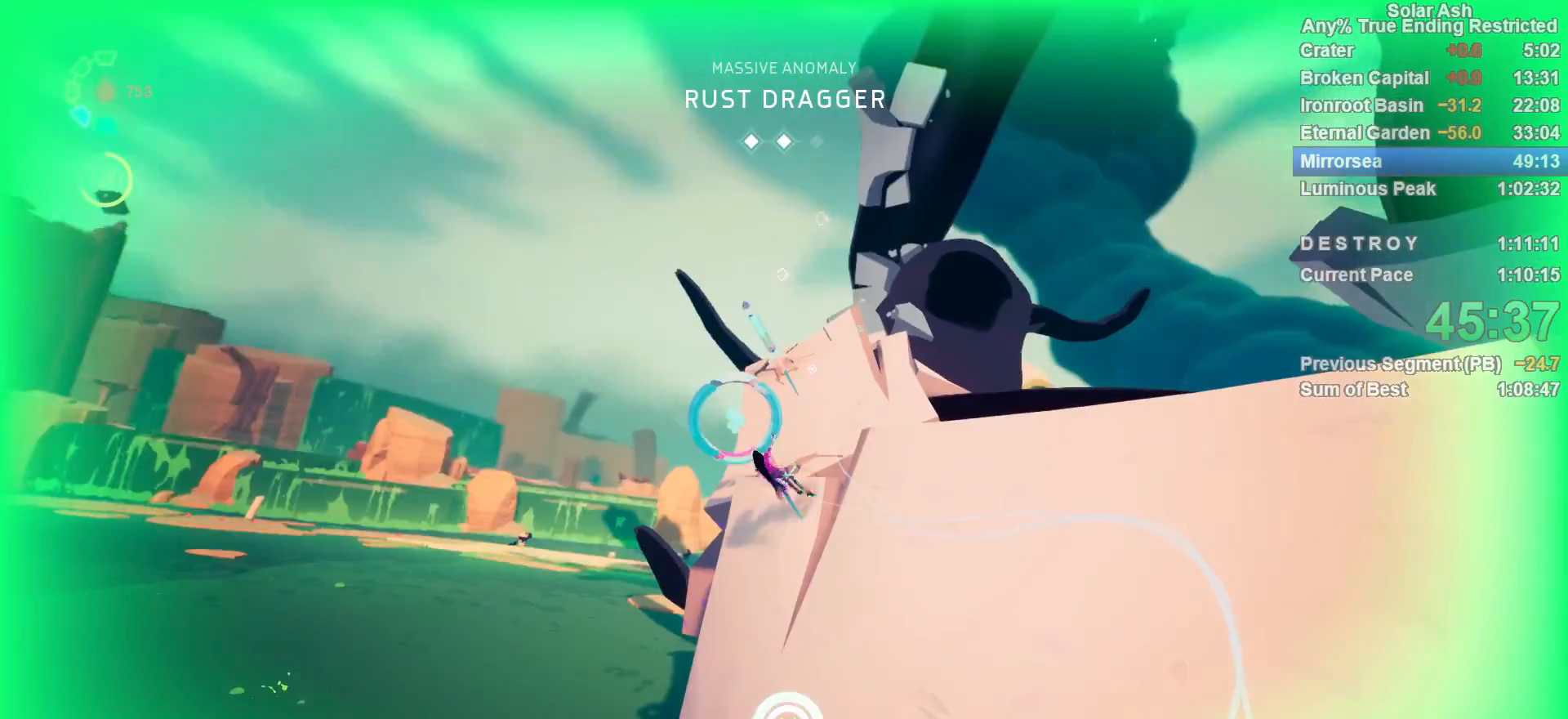
{"buttons": [], "left_stick": "up", "right_stick": "center", "events": [[50, "R1", "up"], [100, "left_stick", "center"], [117, "L1", "up"], [250, "left_stick", "up"]]}
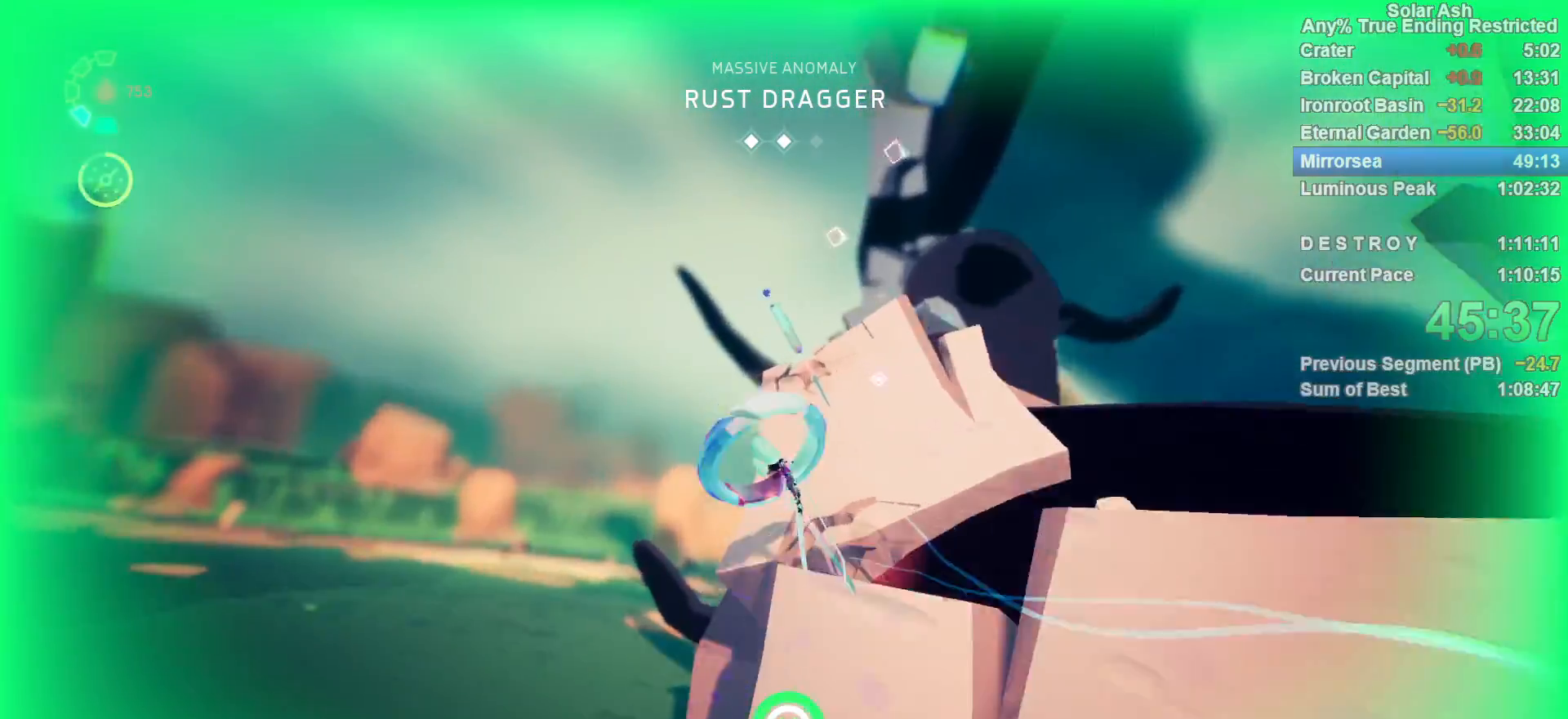
{"buttons": ["L1"], "left_stick": "up", "right_stick": "center", "events": [[17, "right_stick", "right"], [50, "L1", "down"], [183, "right_stick", "center"], [250, "R2", "down"], [400, "R2", "up"]]}
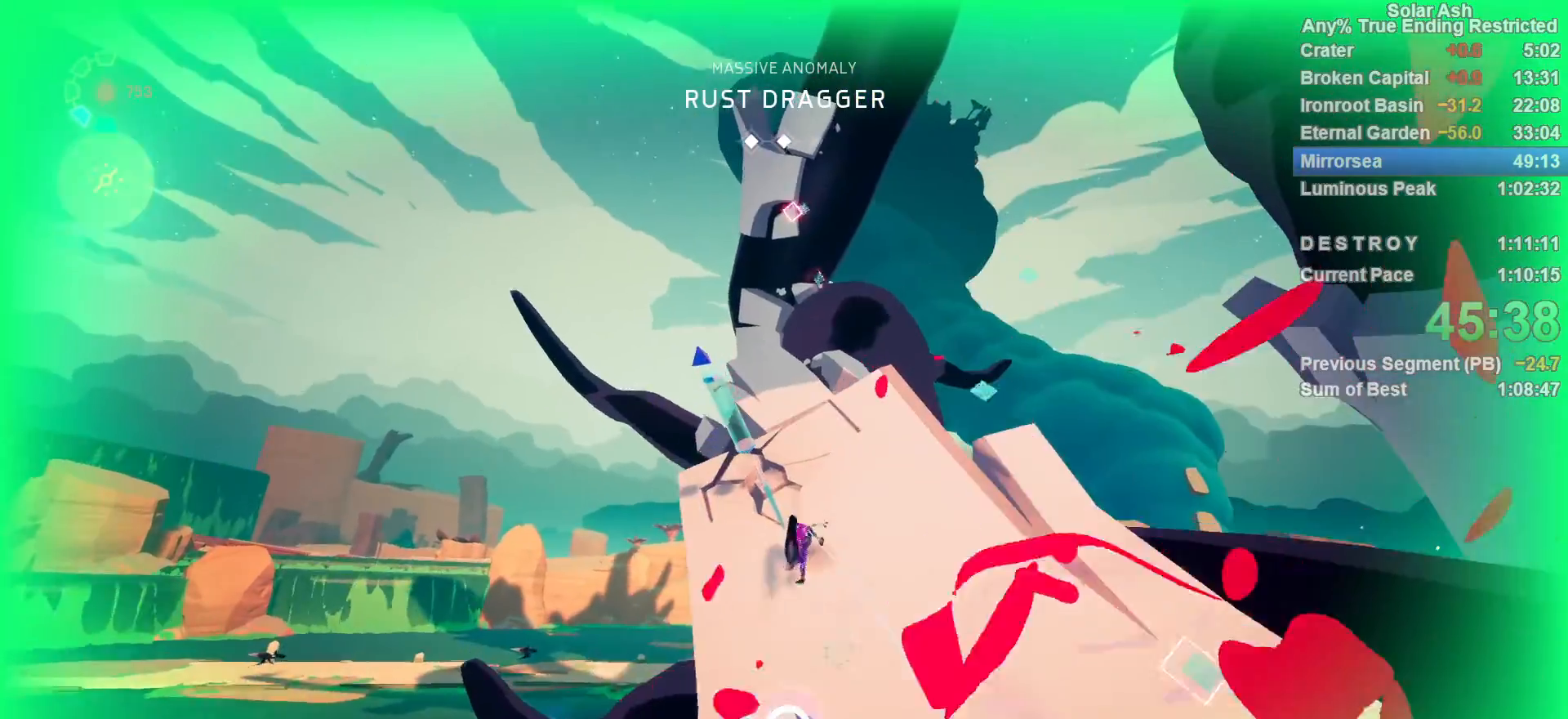
{"buttons": ["CROSS", "L1"], "left_stick": "up", "right_stick": "center", "events": [[117, "SQUARE", "down"], [217, "SQUARE", "up"], [417, "CROSS", "down"]]}
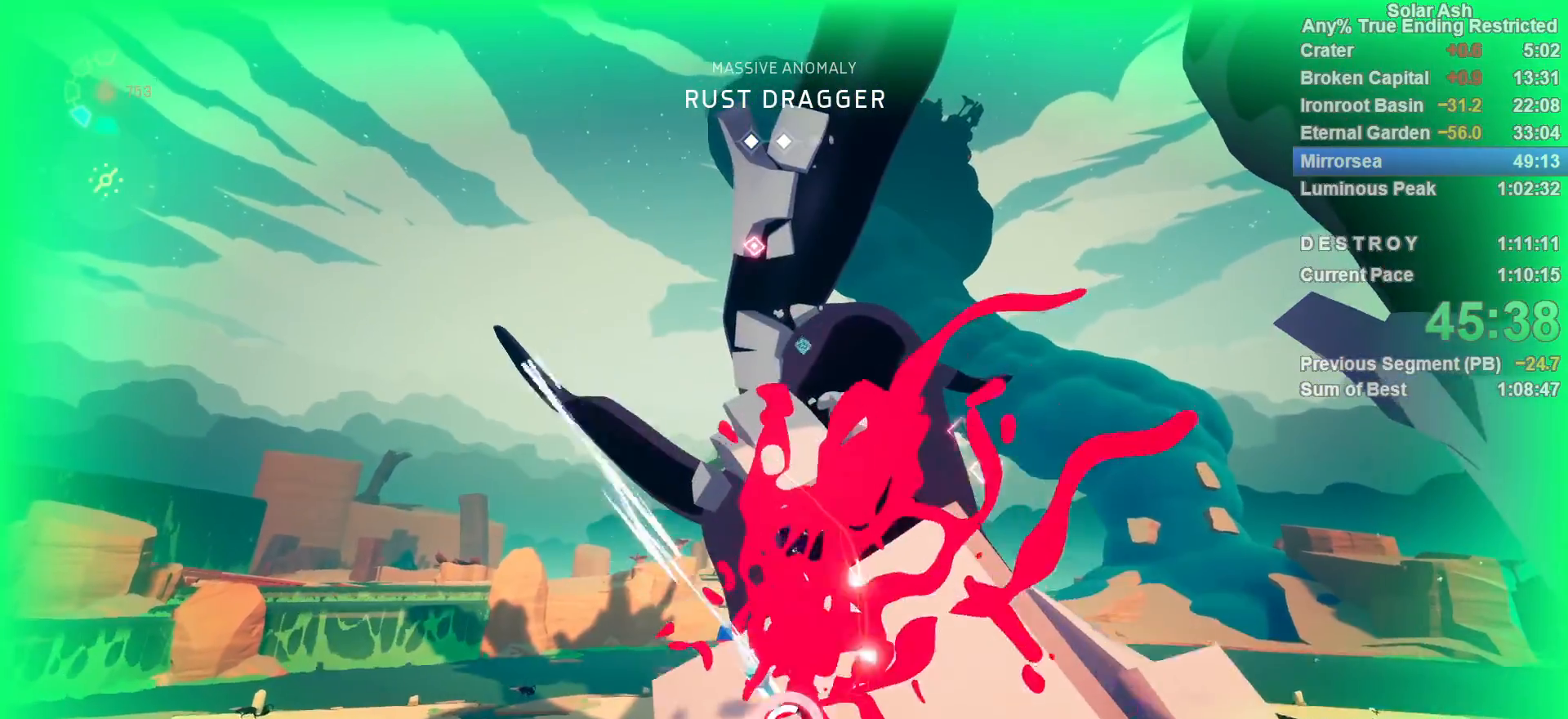
{"buttons": [], "left_stick": "center", "right_stick": "center", "events": [[50, "CROSS", "up"], [150, "R1", "down"], [317, "R1", "up"], [367, "R1", "down"], [417, "R1", "up"], [450, "L1", "up"], [450, "left_stick", "center"]]}